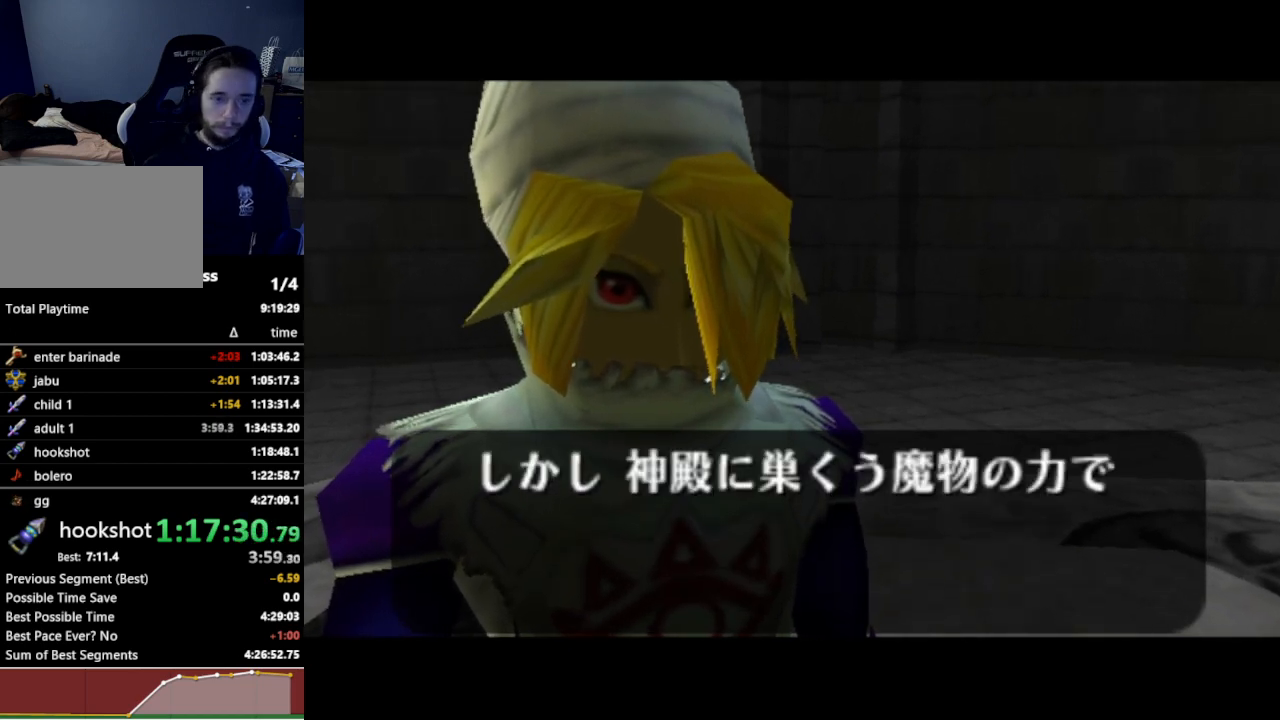
Gameplay with a controller (Nintendo layout); each line is a JSON object with the inputs held at the frame after it. "events" lists button and stick changes between this image and that frame as [ms after this image, input, new state], when the widget could be followed in between. Not read: L3 R3.
{"buttons": [], "left_stick": "center", "right_stick": "center", "events": []}
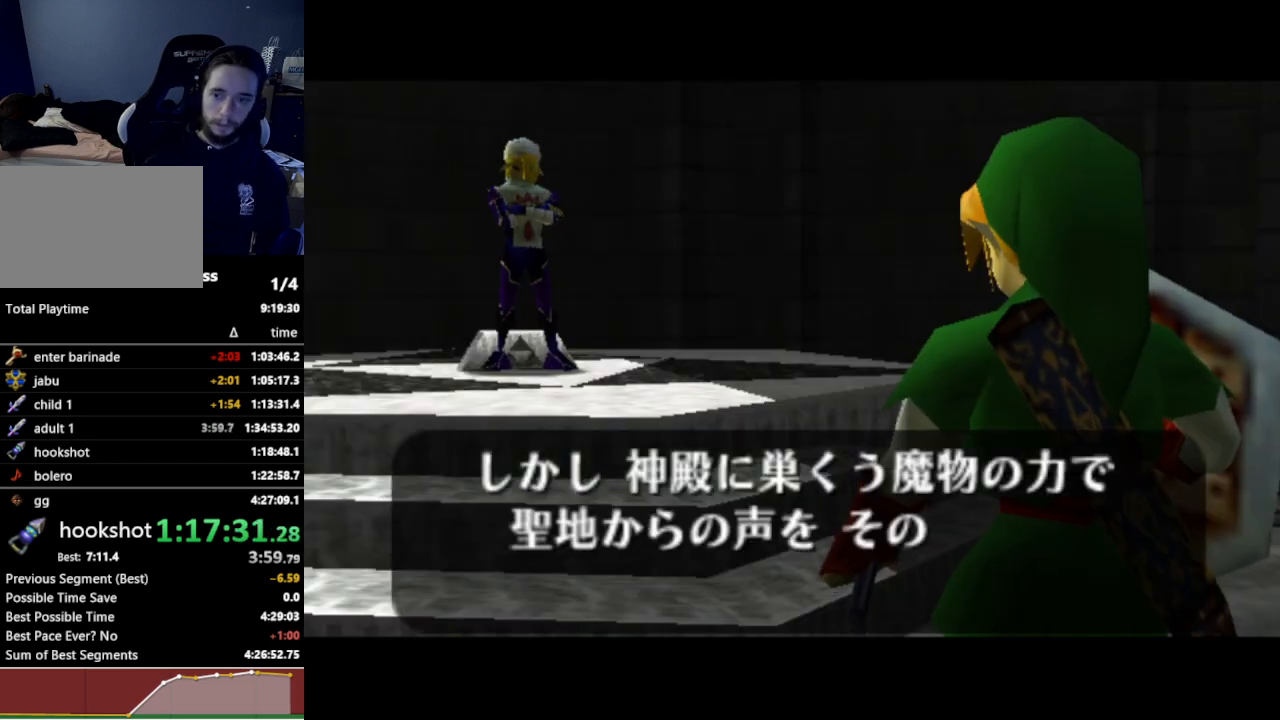
{"buttons": [], "left_stick": "center", "right_stick": "center", "events": []}
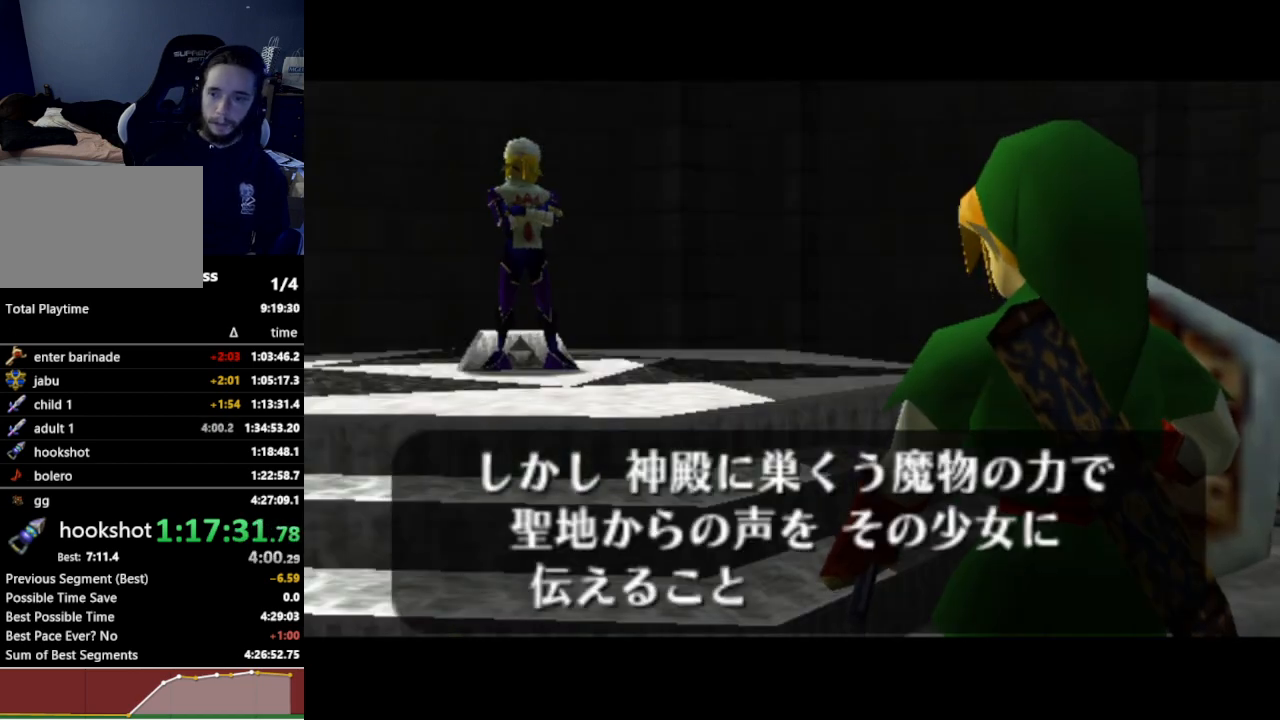
{"buttons": ["B"], "left_stick": "center", "right_stick": "center", "events": [[433, "A", "down"], [467, "B", "down"], [500, "A", "up"]]}
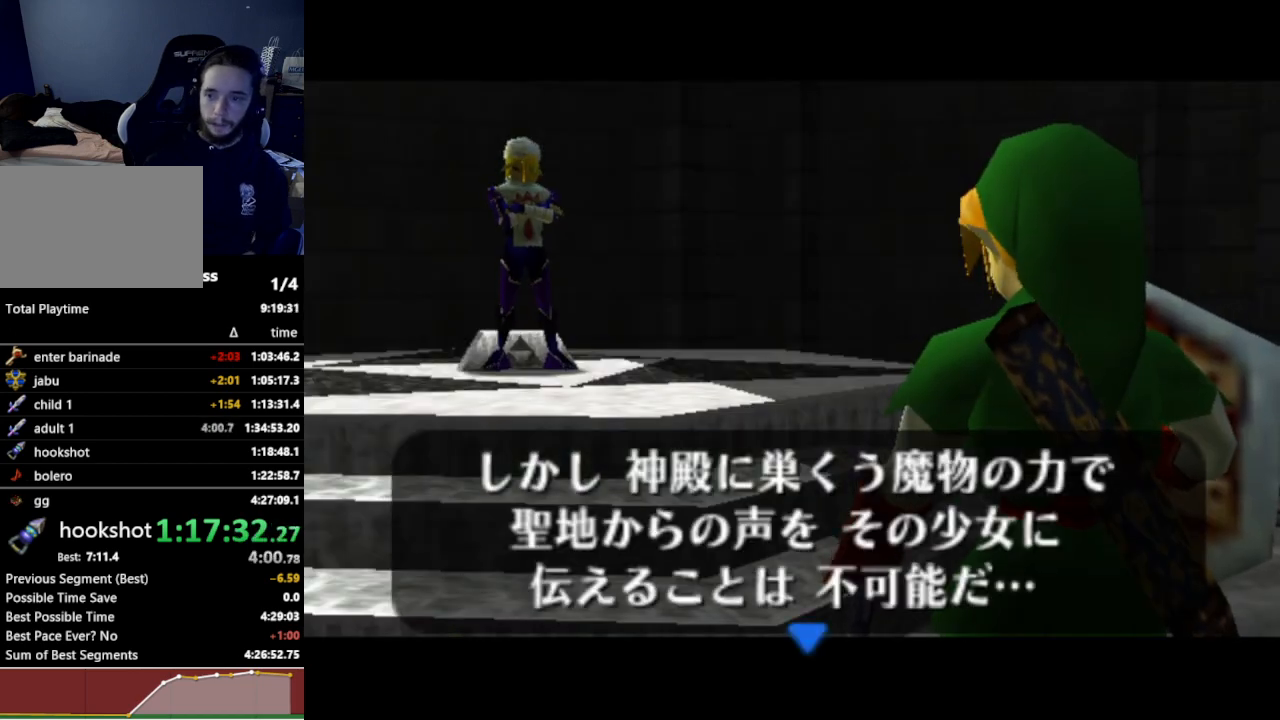
{"buttons": [], "left_stick": "center", "right_stick": "center", "events": [[33, "A", "down"], [33, "B", "up"], [67, "A", "up"], [100, "B", "down"], [133, "A", "down"], [133, "B", "up"], [200, "A", "up"]]}
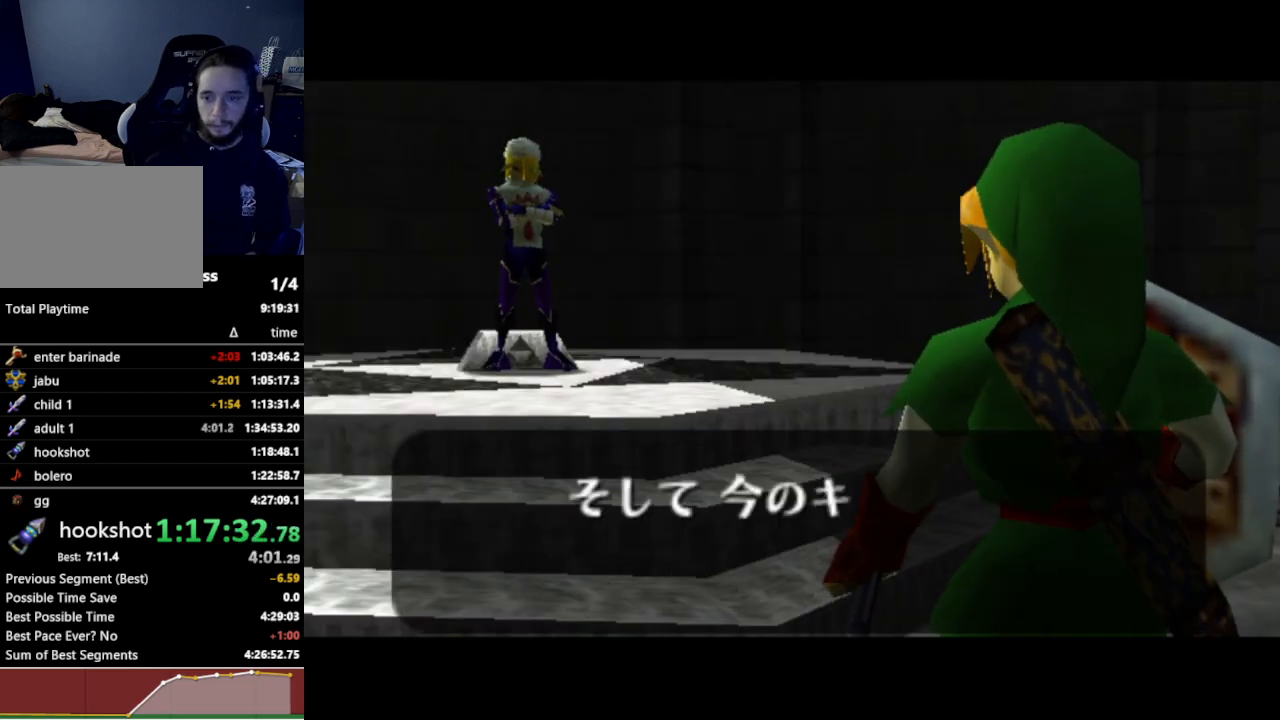
{"buttons": [], "left_stick": "center", "right_stick": "center", "events": []}
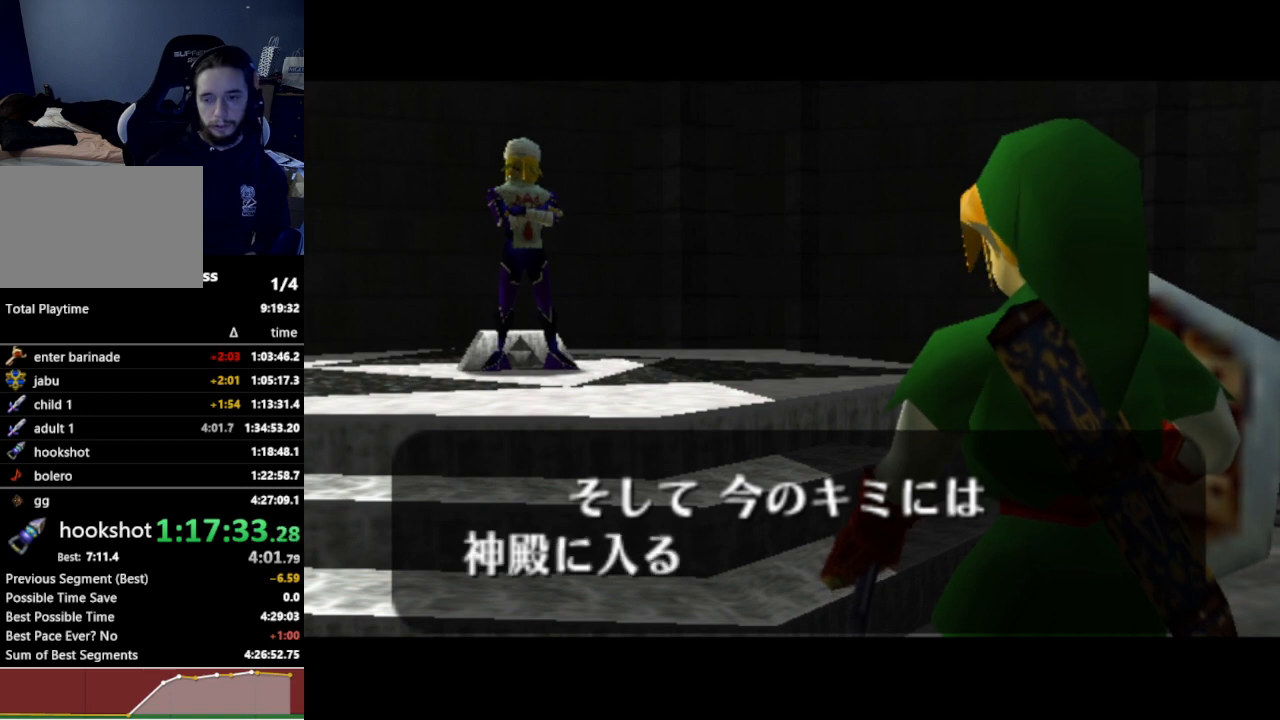
{"buttons": ["A", "B"], "left_stick": "center", "right_stick": "center", "events": [[300, "A", "down"], [333, "A", "up"], [400, "A", "down"], [433, "A", "up"], [433, "B", "down"], [467, "A", "down"], [467, "B", "up"], [500, "B", "down"]]}
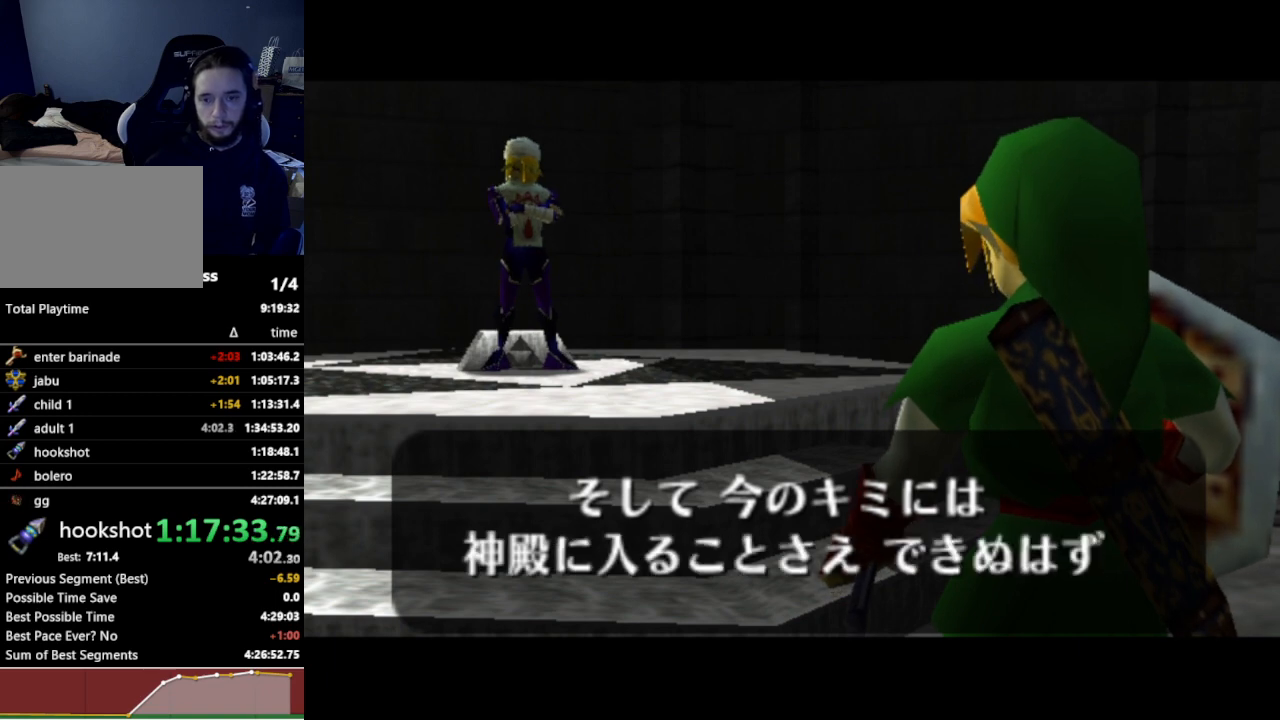
{"buttons": [], "left_stick": "center", "right_stick": "center", "events": [[33, "A", "up"], [67, "B", "up"], [100, "A", "down"], [167, "A", "up"]]}
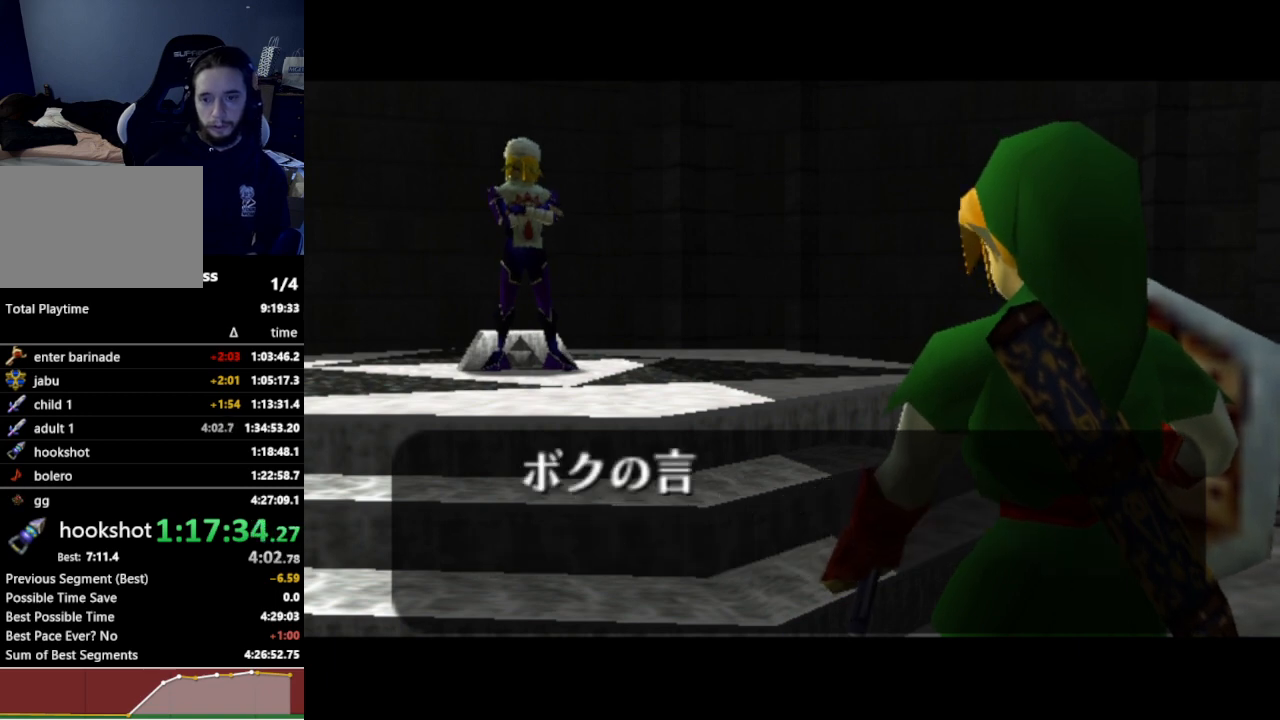
{"buttons": [], "left_stick": "center", "right_stick": "center", "events": []}
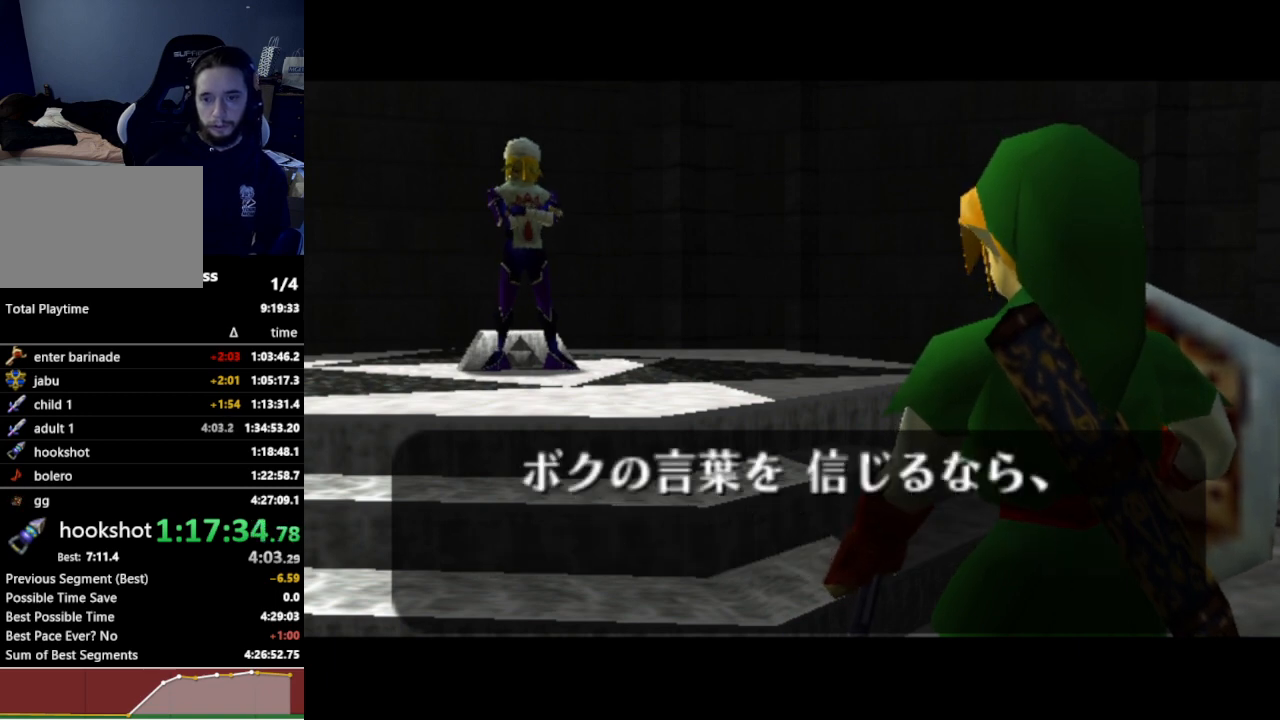
{"buttons": [], "left_stick": "center", "right_stick": "center", "events": []}
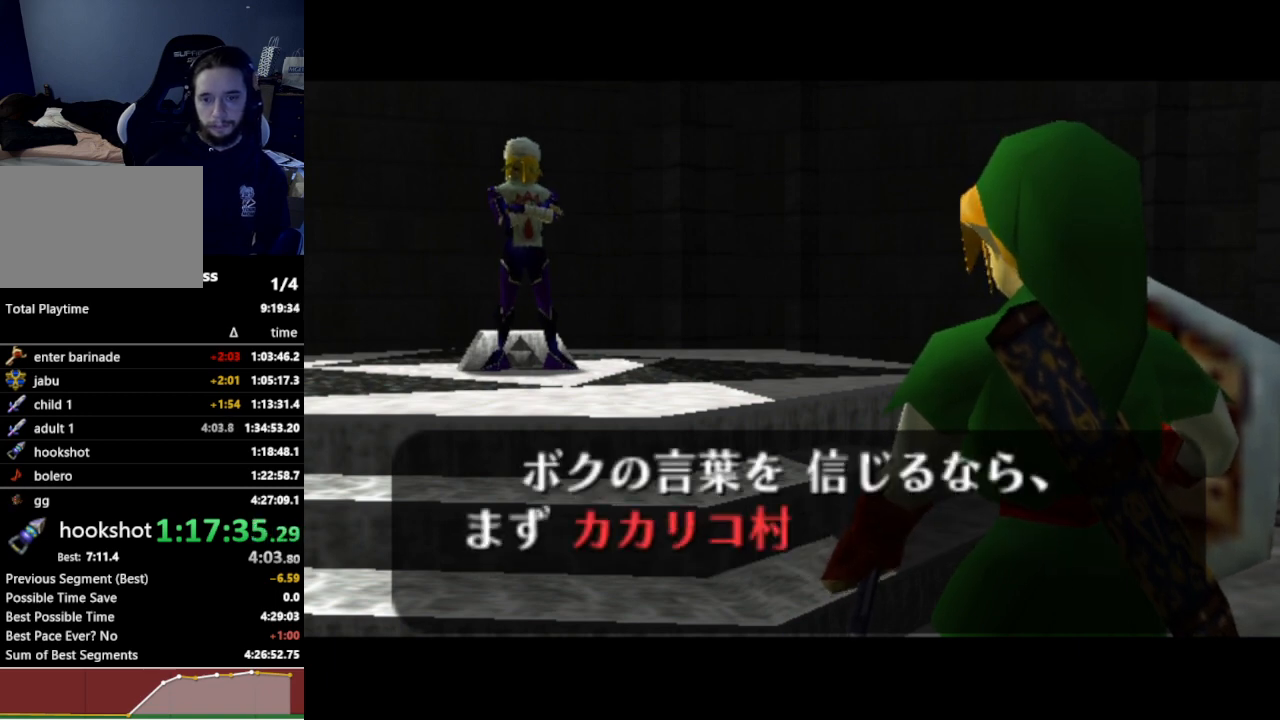
{"buttons": [], "left_stick": "center", "right_stick": "center", "events": []}
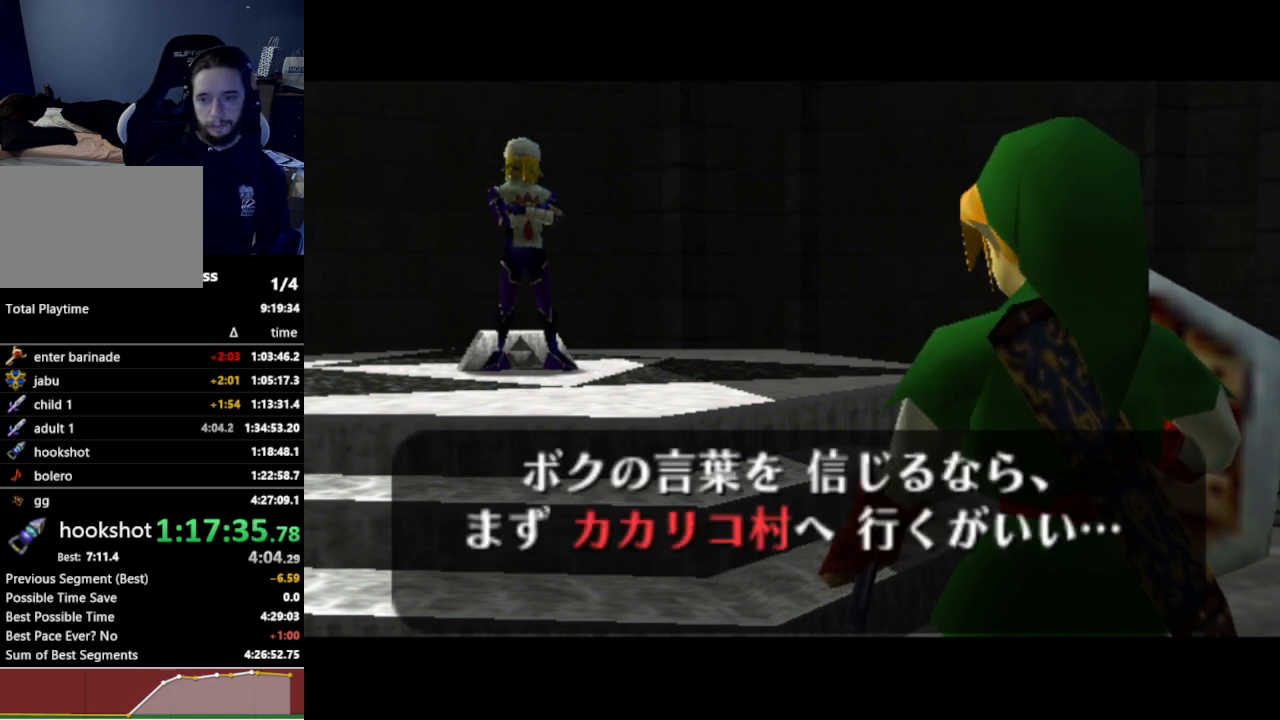
{"buttons": [], "left_stick": "center", "right_stick": "center", "events": []}
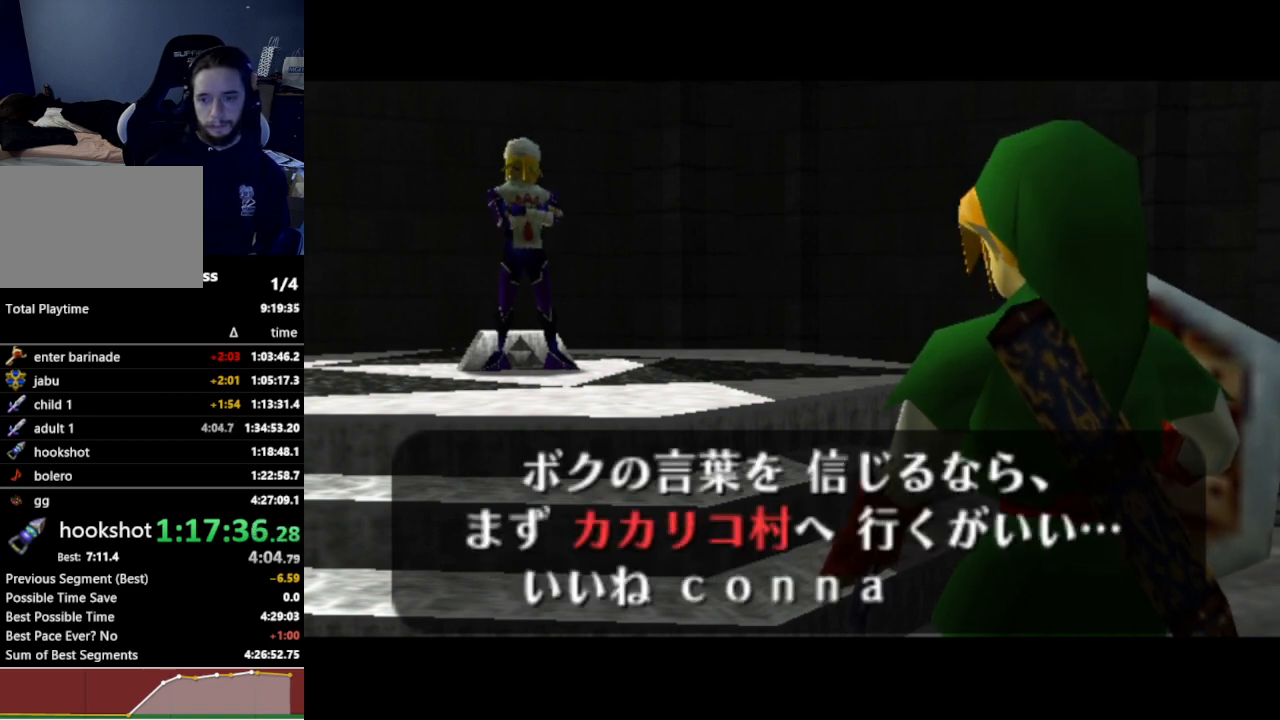
{"buttons": [], "left_stick": "center", "right_stick": "center", "events": [[133, "A", "down"], [167, "A", "up"], [200, "A", "down"], [233, "A", "up"], [267, "B", "down"], [300, "A", "down"], [300, "B", "up"], [333, "A", "up"]]}
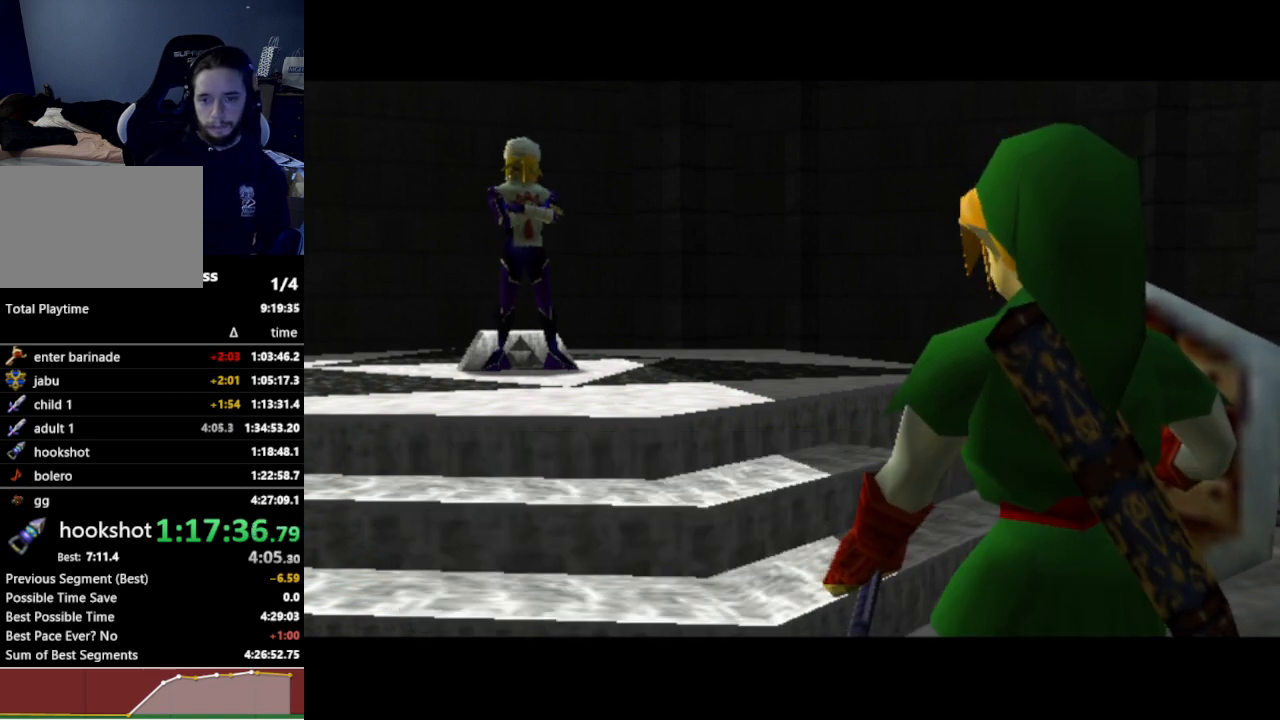
{"buttons": [], "left_stick": "center", "right_stick": "center", "events": []}
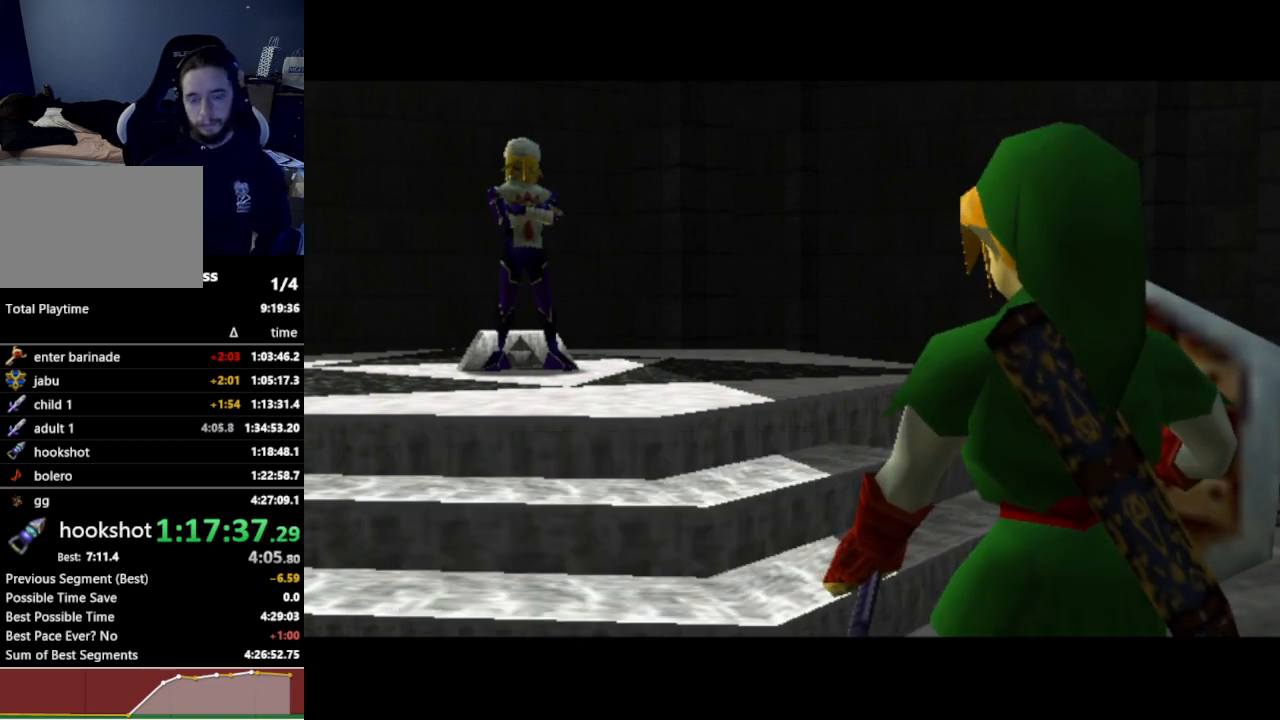
{"buttons": [], "left_stick": "up", "right_stick": "center", "events": [[433, "left_stick", "up"]]}
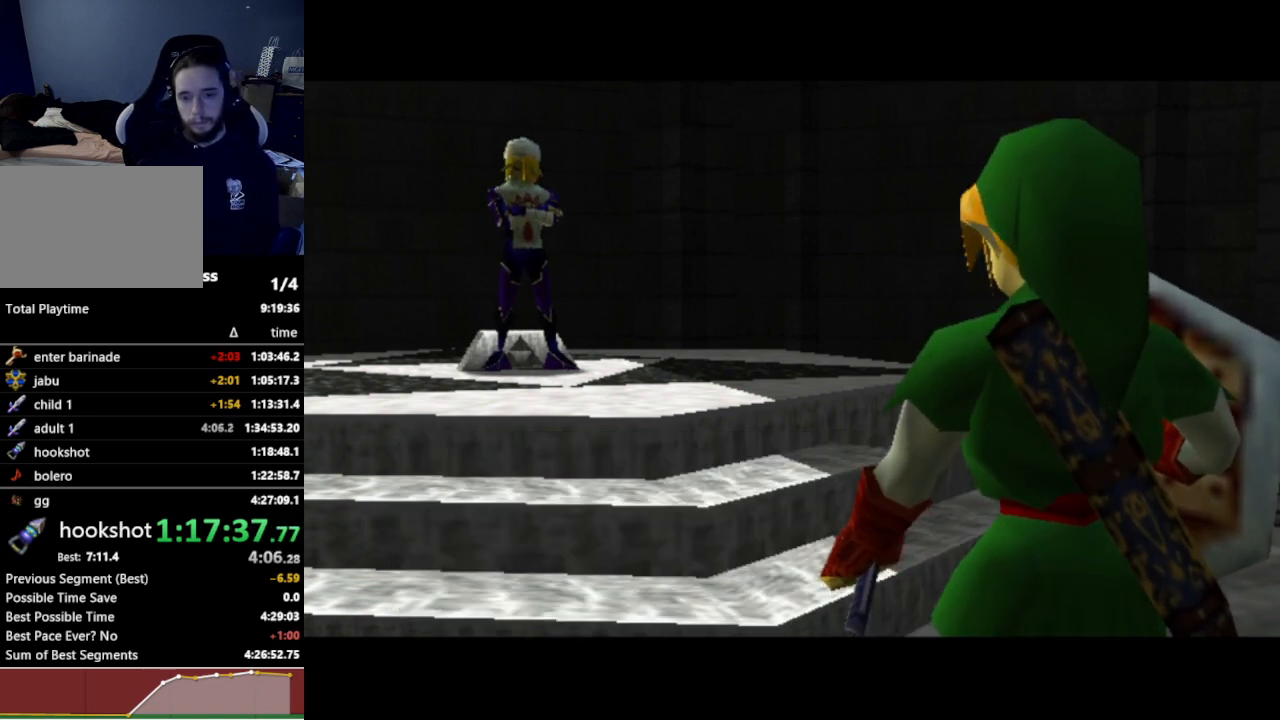
{"buttons": [], "left_stick": "up", "right_stick": "center", "events": []}
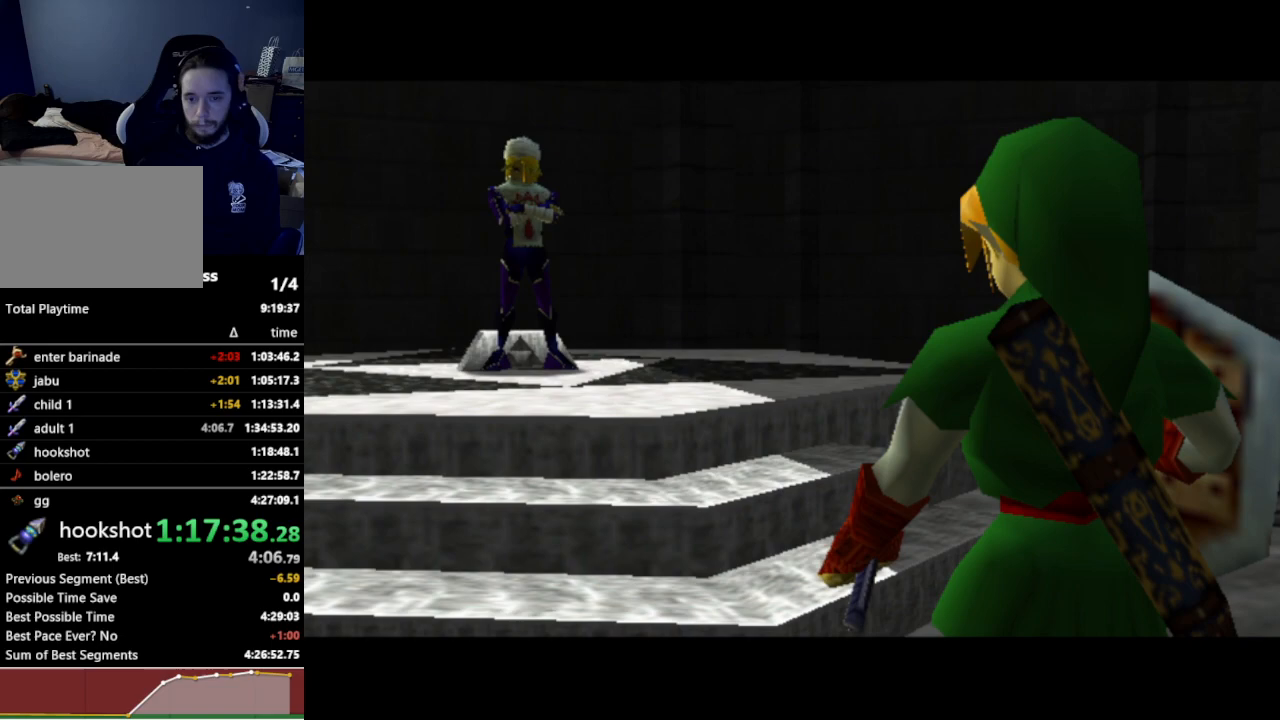
{"buttons": [], "left_stick": "up", "right_stick": "center", "events": []}
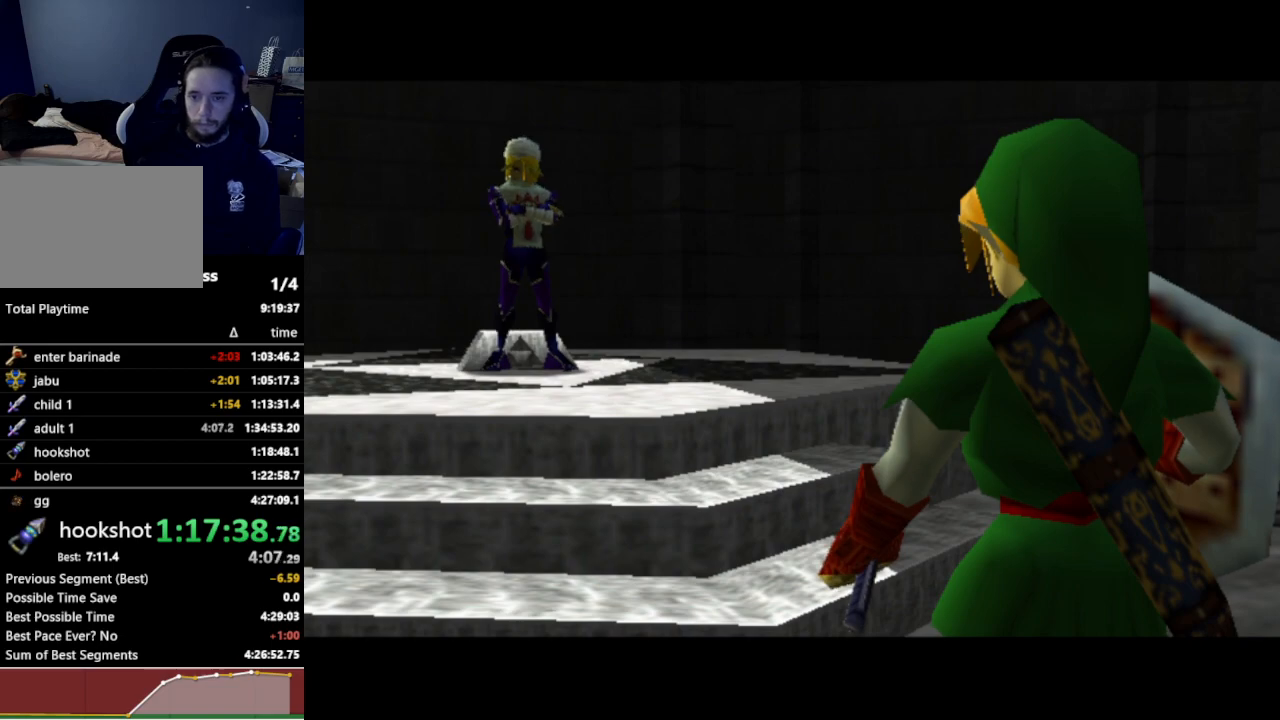
{"buttons": [], "left_stick": "up", "right_stick": "center", "events": []}
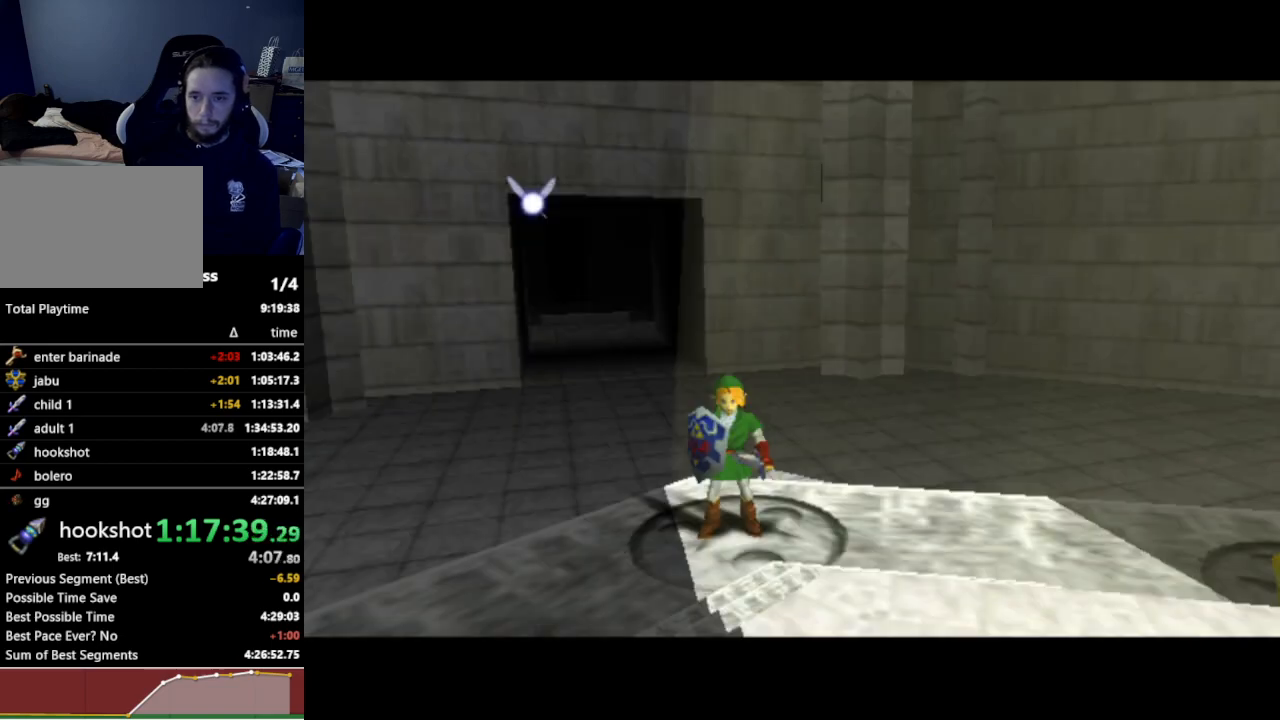
{"buttons": ["A"], "left_stick": "up", "right_stick": "center", "events": [[433, "A", "down"]]}
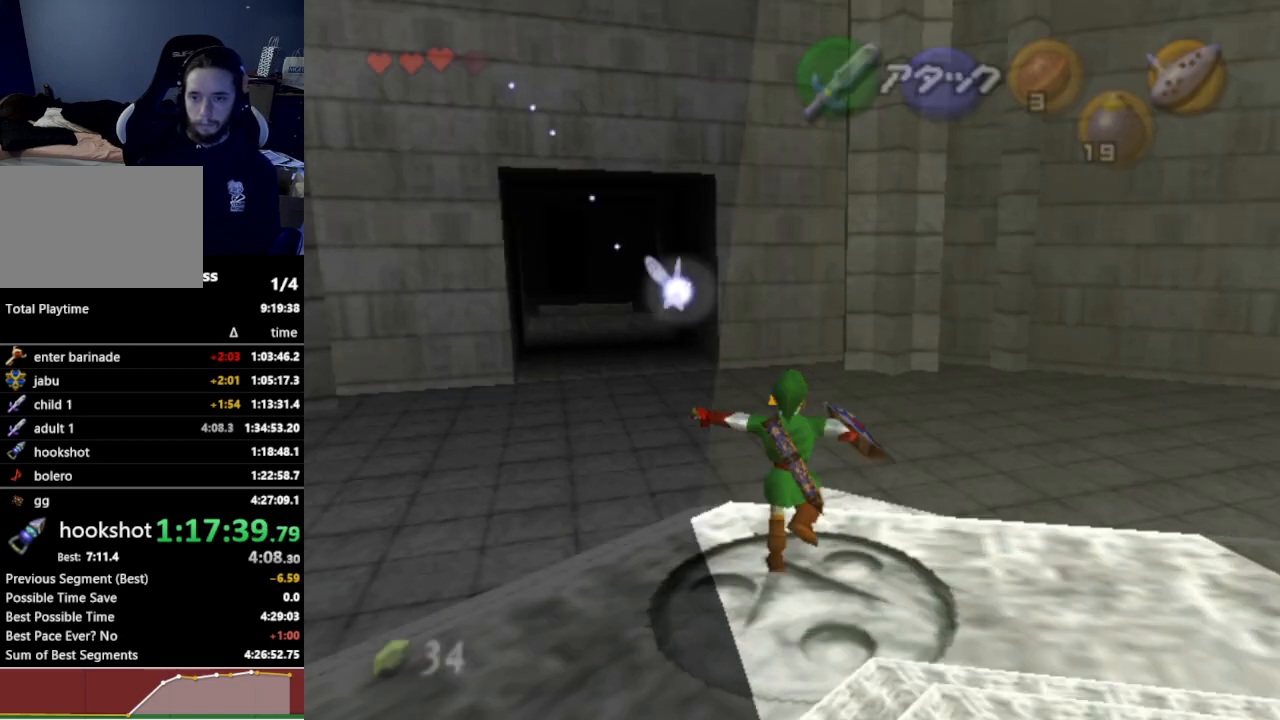
{"buttons": [], "left_stick": "up", "right_stick": "center", "events": [[33, "A", "up"]]}
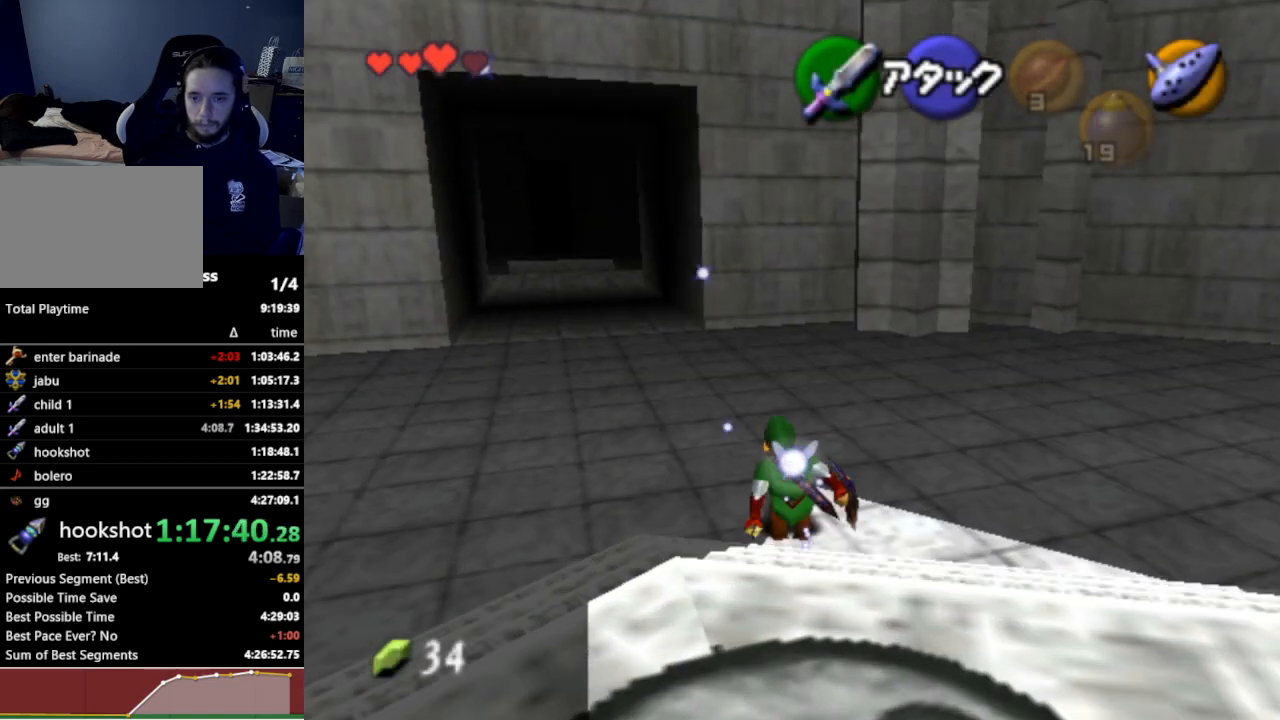
{"buttons": [], "left_stick": "up-left", "right_stick": "center", "events": [[33, "left_stick", "up-left"], [167, "A", "down"], [333, "A", "up"]]}
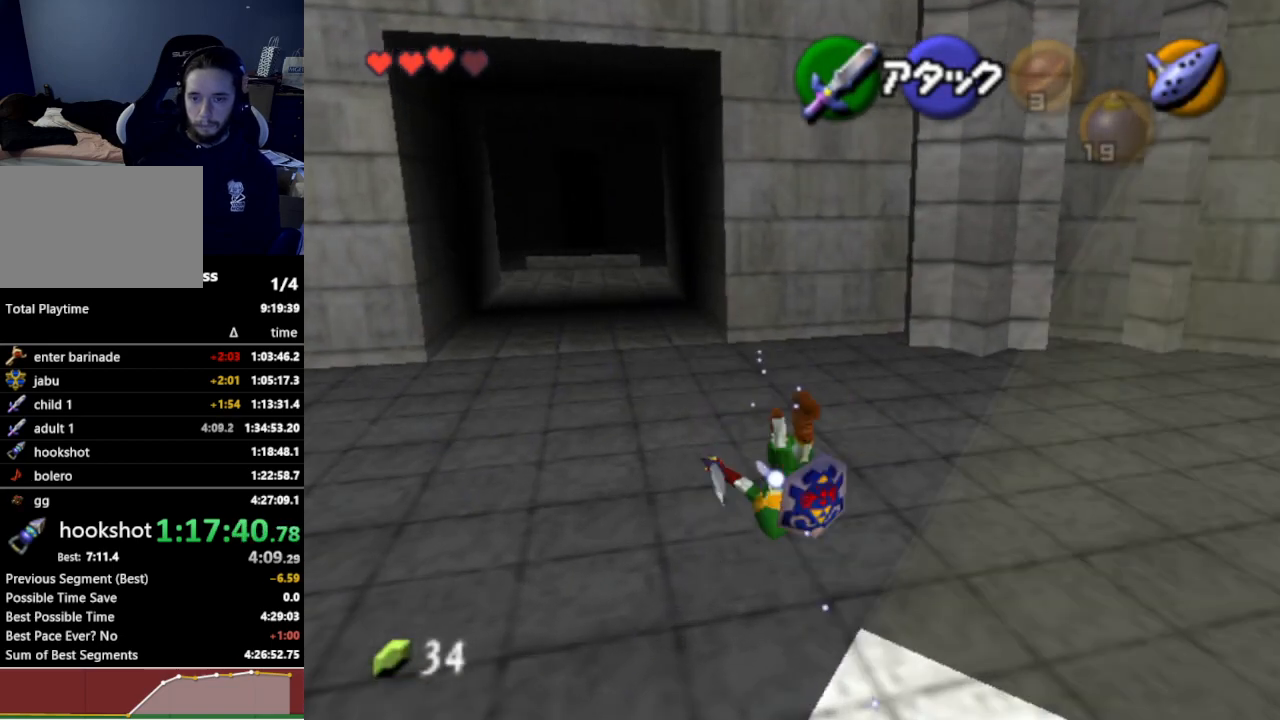
{"buttons": ["A"], "left_stick": "up-left", "right_stick": "center", "events": [[433, "A", "down"]]}
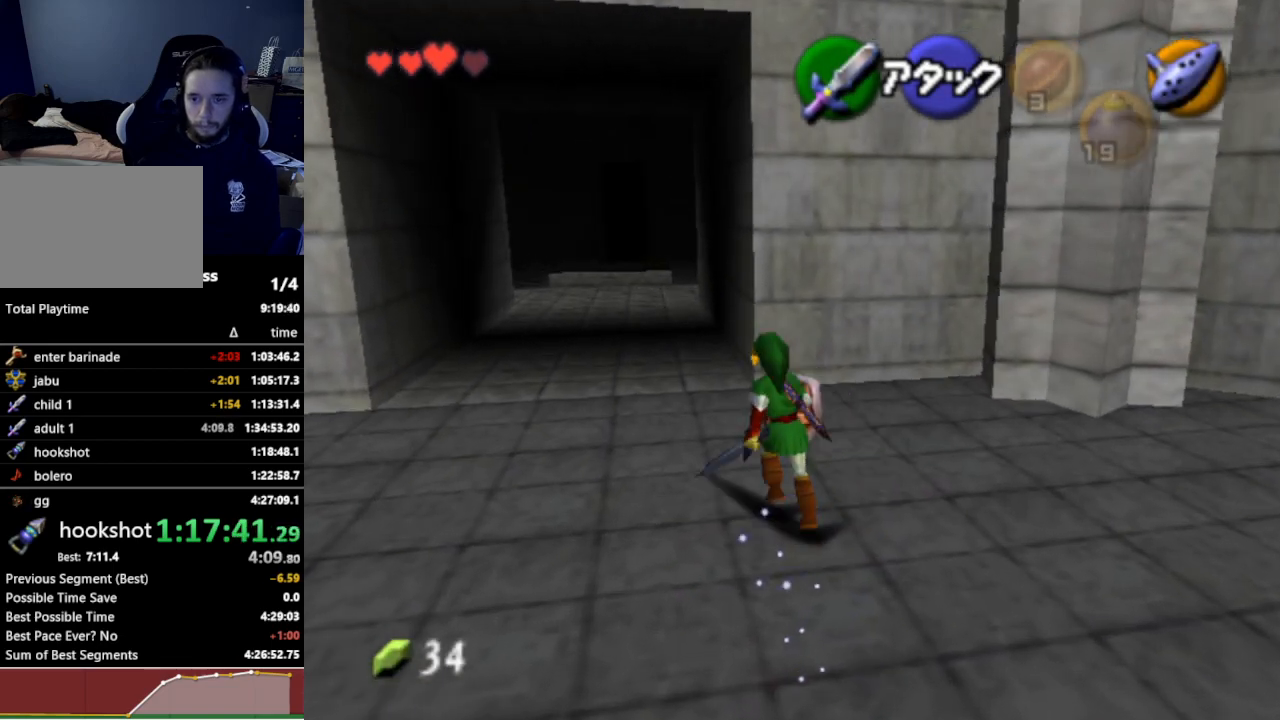
{"buttons": [], "left_stick": "up-left", "right_stick": "center", "events": [[100, "A", "up"]]}
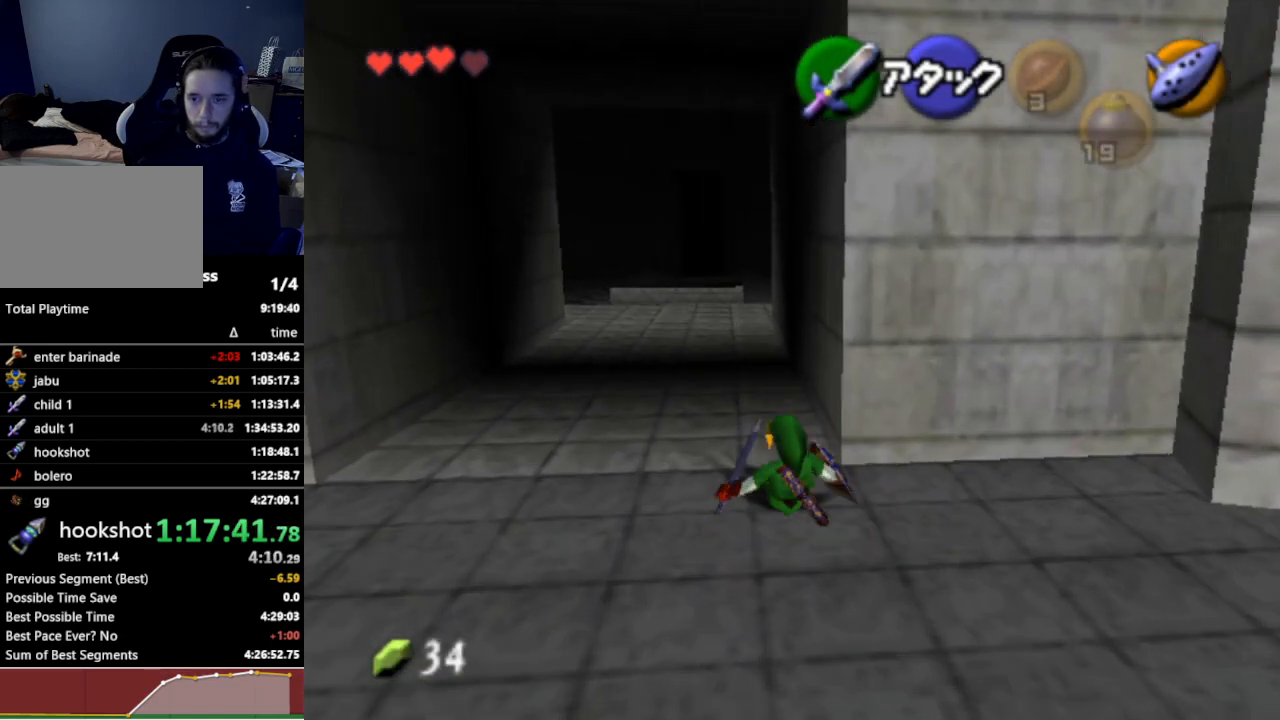
{"buttons": [], "left_stick": "up", "right_stick": "center", "events": [[233, "A", "down"], [367, "A", "up"], [400, "left_stick", "up"]]}
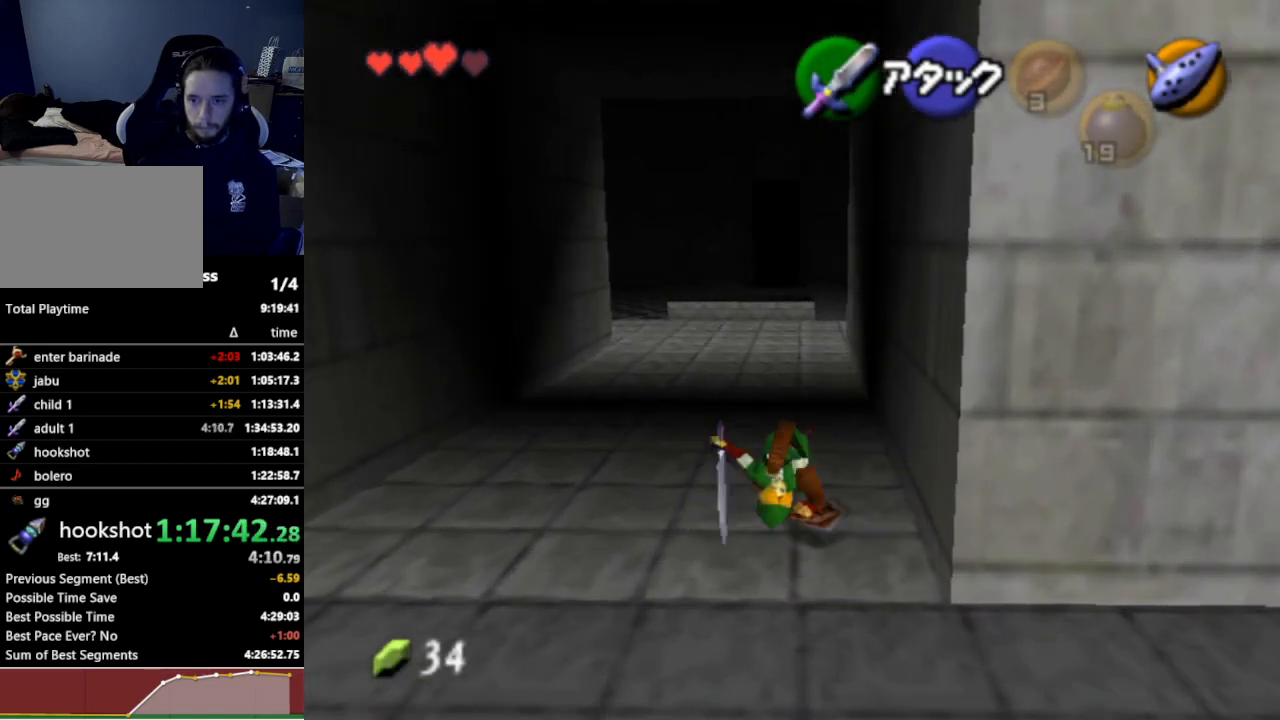
{"buttons": [], "left_stick": "up", "right_stick": "center", "events": [[300, "left_stick", "up-right"], [400, "left_stick", "up"]]}
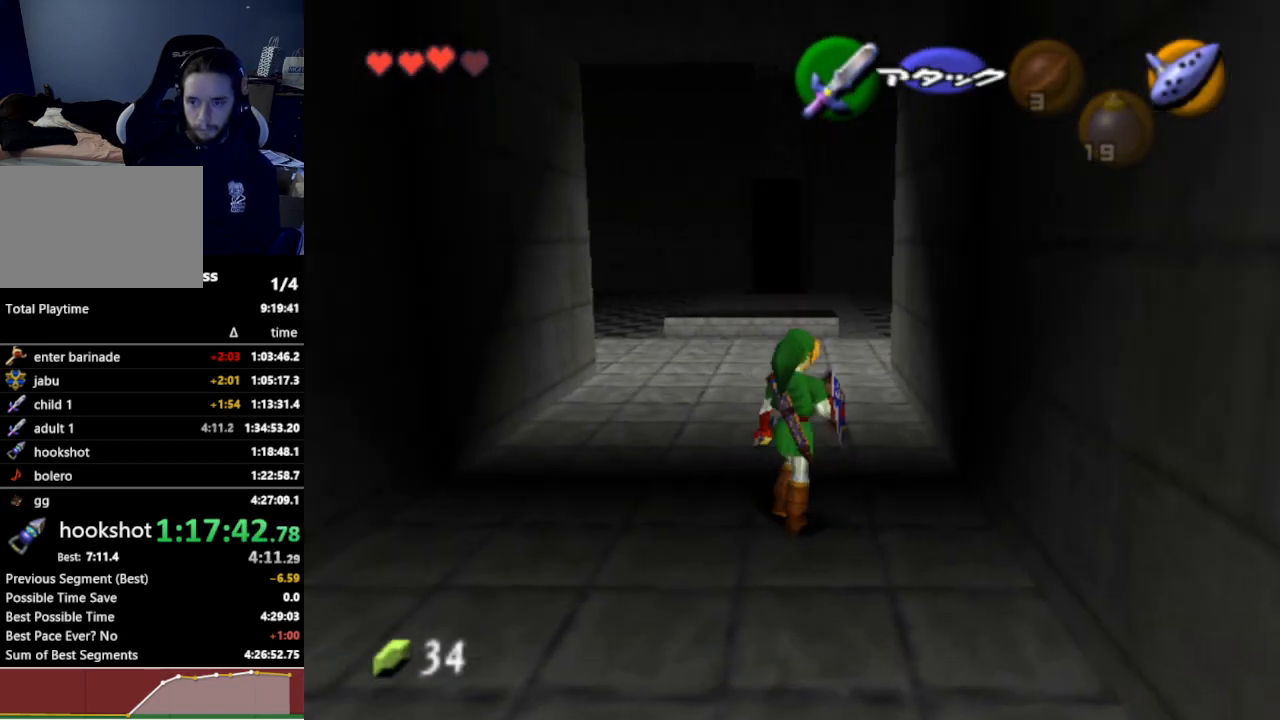
{"buttons": ["L1"], "left_stick": "down", "right_stick": "center", "events": [[233, "left_stick", "center"], [333, "left_stick", "down"], [400, "L1", "down"]]}
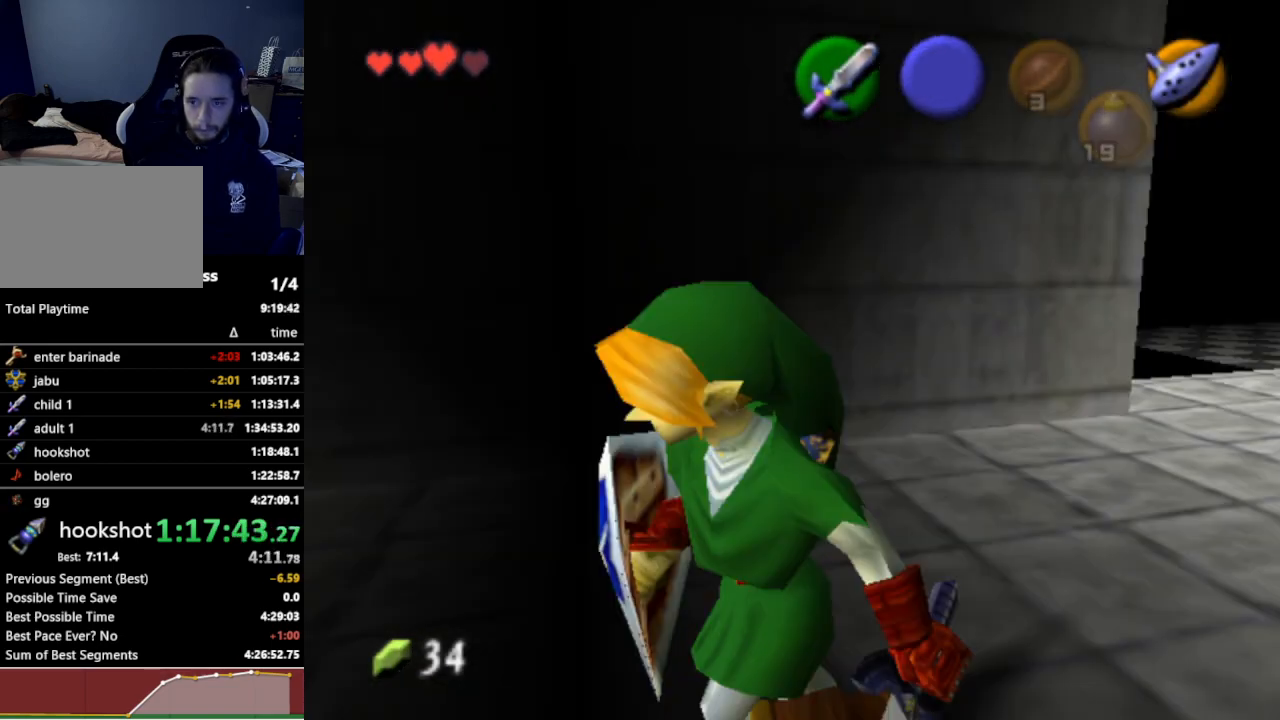
{"buttons": ["L1"], "left_stick": "down", "right_stick": "center", "events": []}
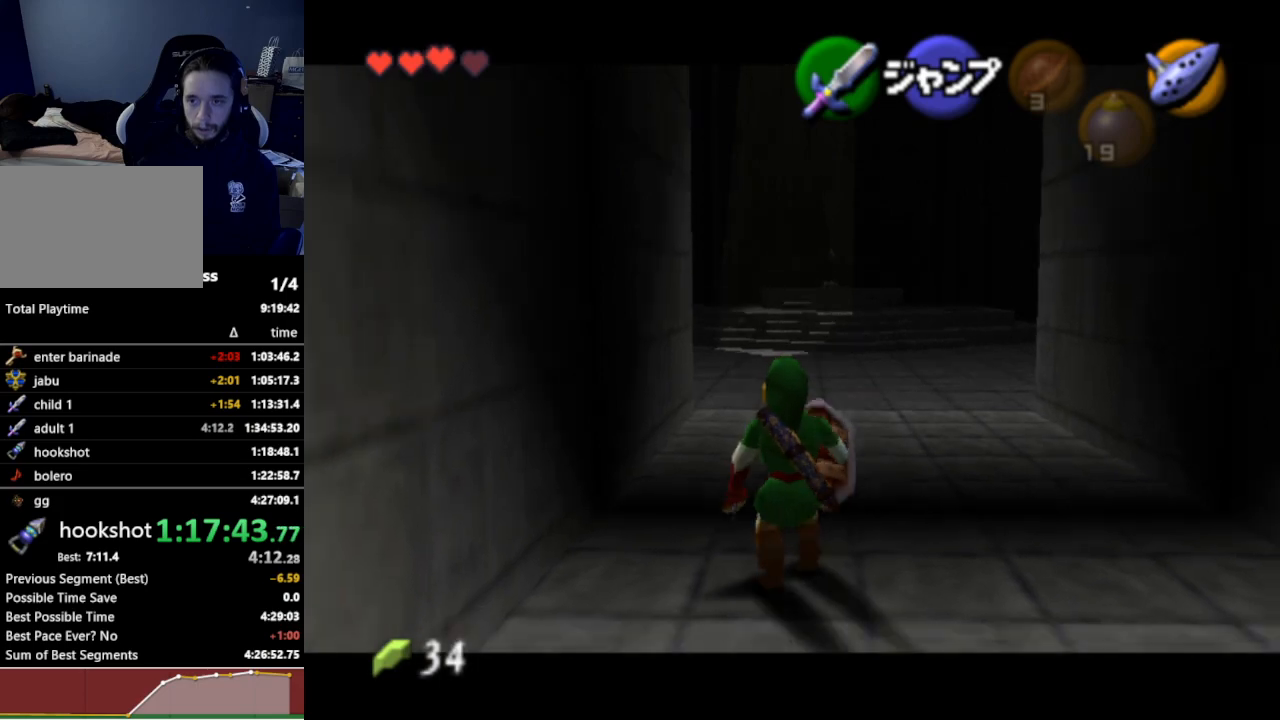
{"buttons": ["L1"], "left_stick": "down", "right_stick": "center", "events": []}
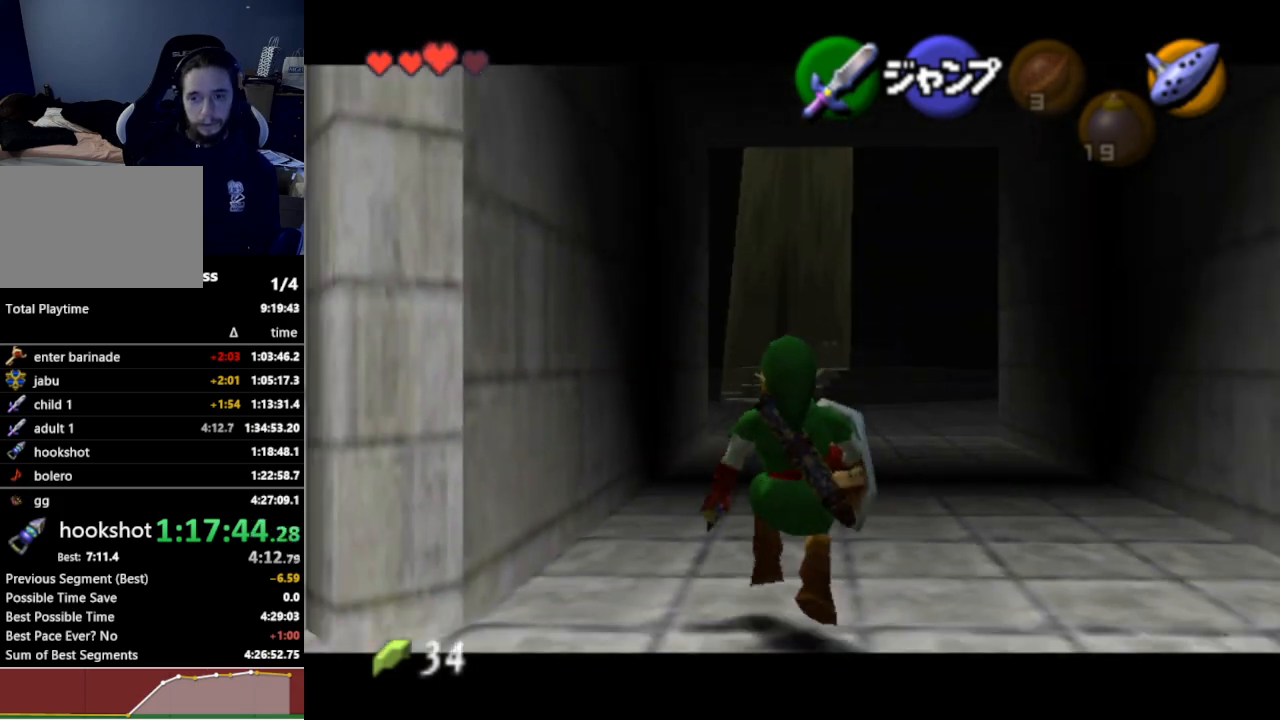
{"buttons": ["L1"], "left_stick": "down", "right_stick": "center", "events": []}
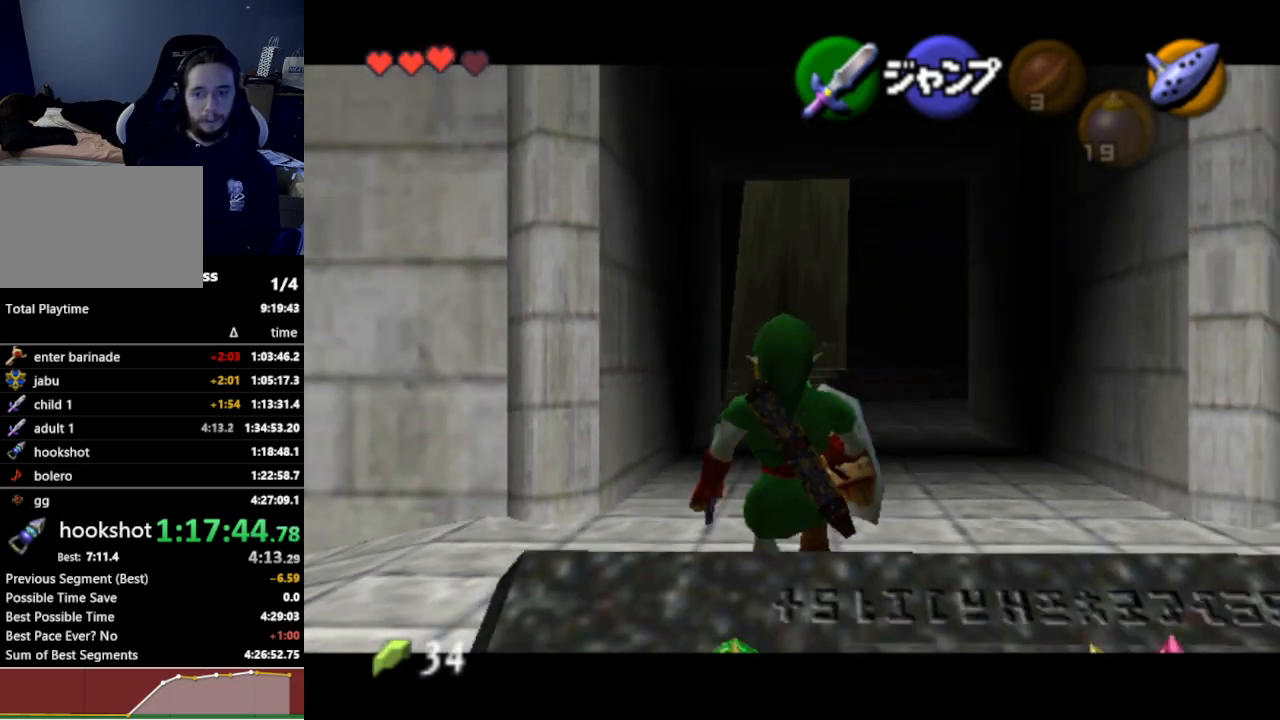
{"buttons": ["L1"], "left_stick": "down", "right_stick": "center", "events": [[100, "A", "down"], [167, "A", "up"]]}
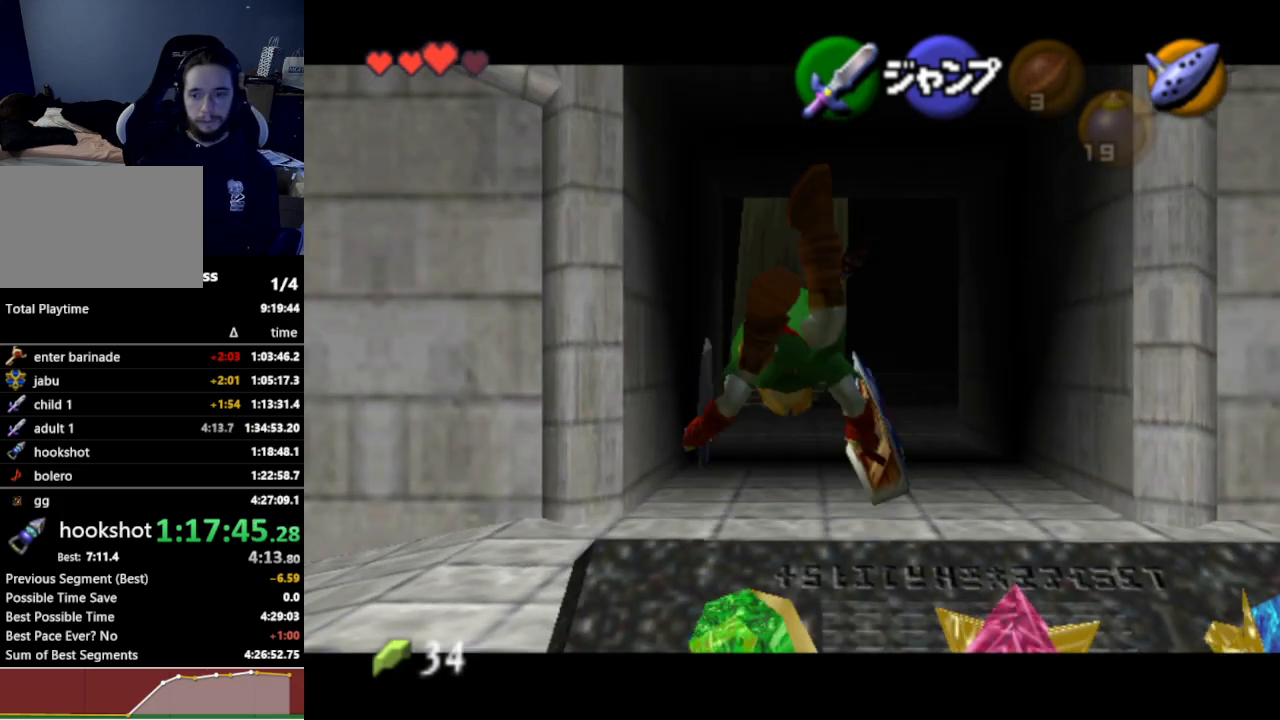
{"buttons": ["L1"], "left_stick": "down", "right_stick": "center", "events": []}